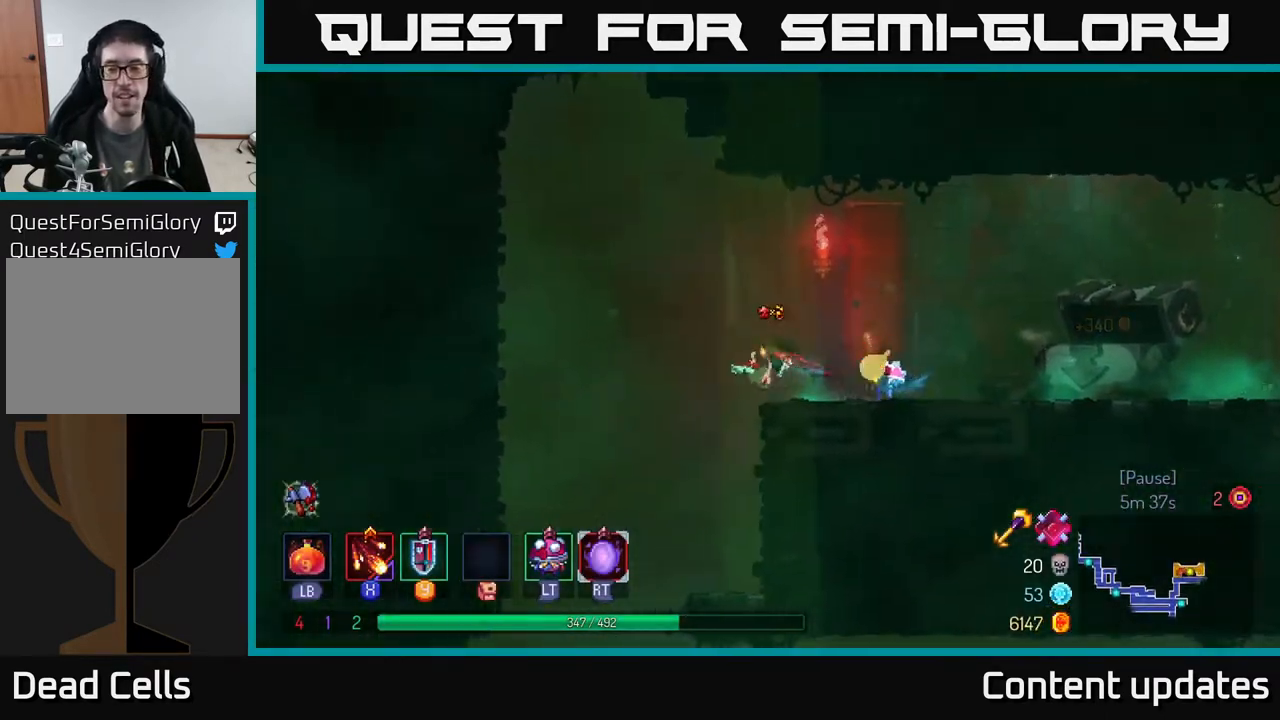
Gameplay with a controller (Xbox layout); each line is a JSON object with the inputs held at the frame after it. "events" lists button and stick changes between this image and that frame as [ms after this image, input, new state], when the widget could be followed in between.
{"buttons": ["A"], "left_stick": "down", "right_stick": "center", "events": [[450, "left_stick", "down"], [467, "A", "down"]]}
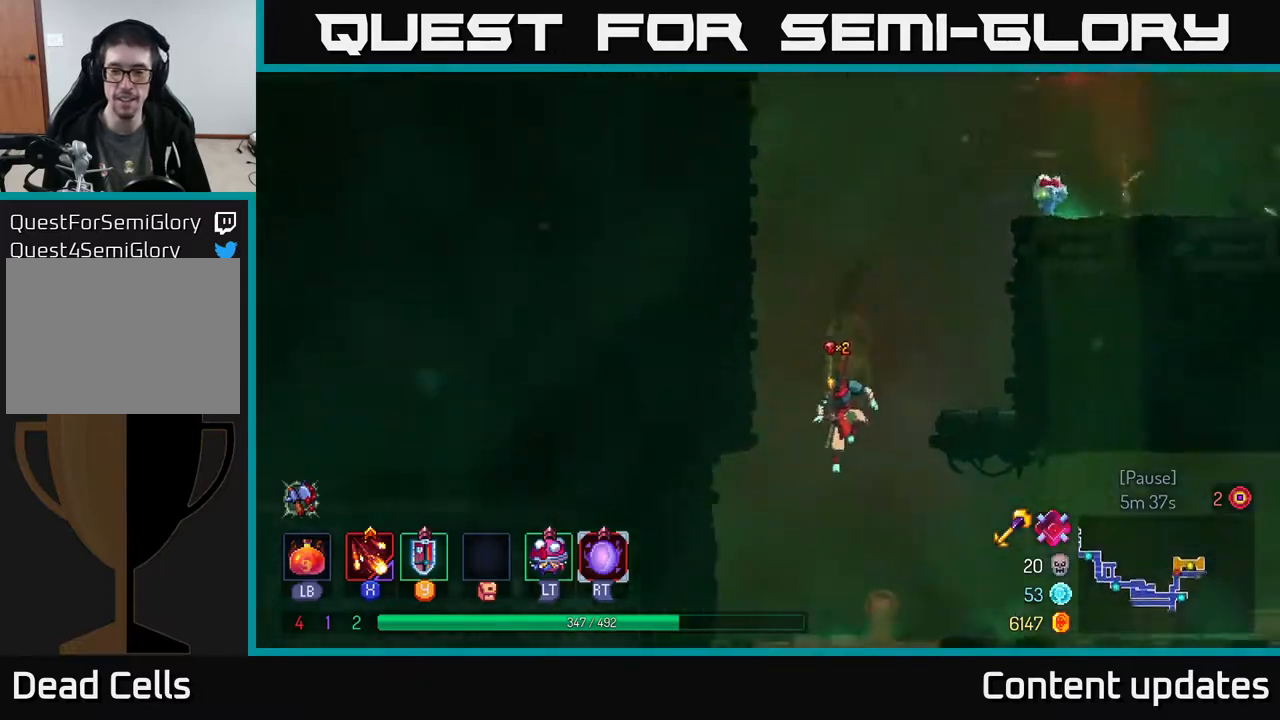
{"buttons": [], "left_stick": "down", "right_stick": "center", "events": [[200, "A", "up"], [283, "left_stick", "center"], [483, "left_stick", "down"]]}
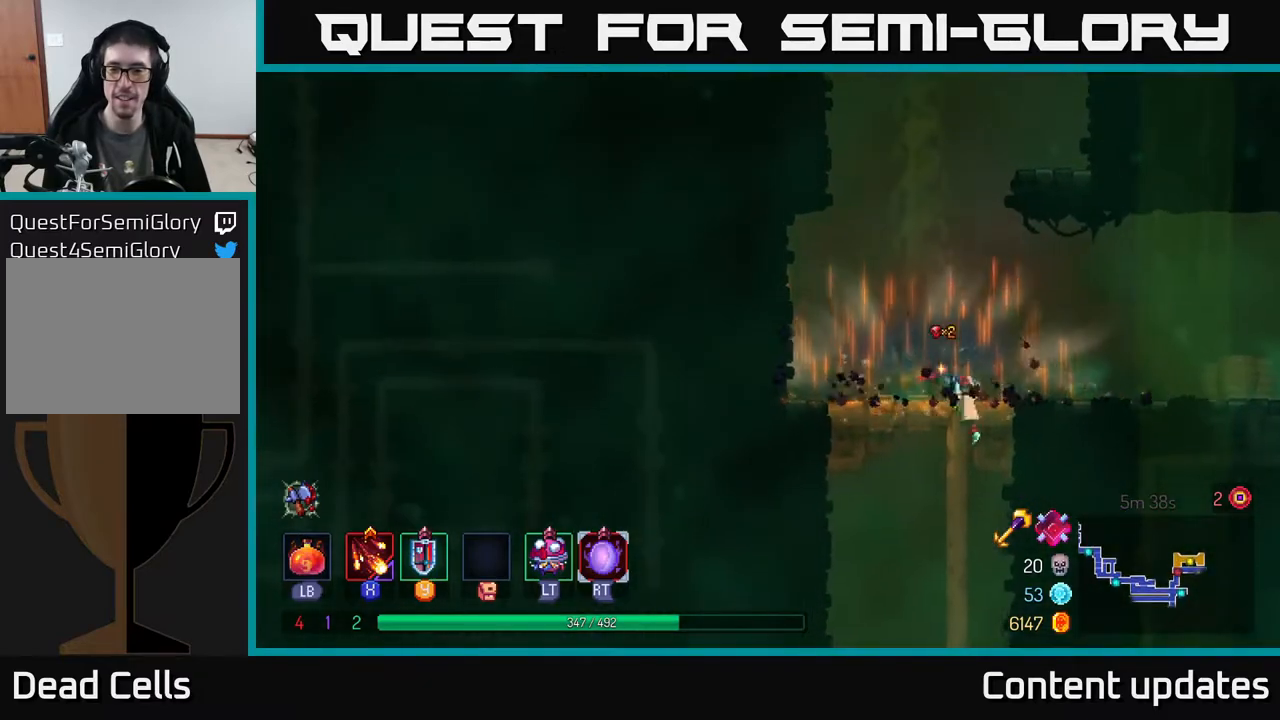
{"buttons": [], "left_stick": "down", "right_stick": "center", "events": [[50, "A", "down"], [117, "A", "up"], [200, "A", "down"], [250, "A", "up"]]}
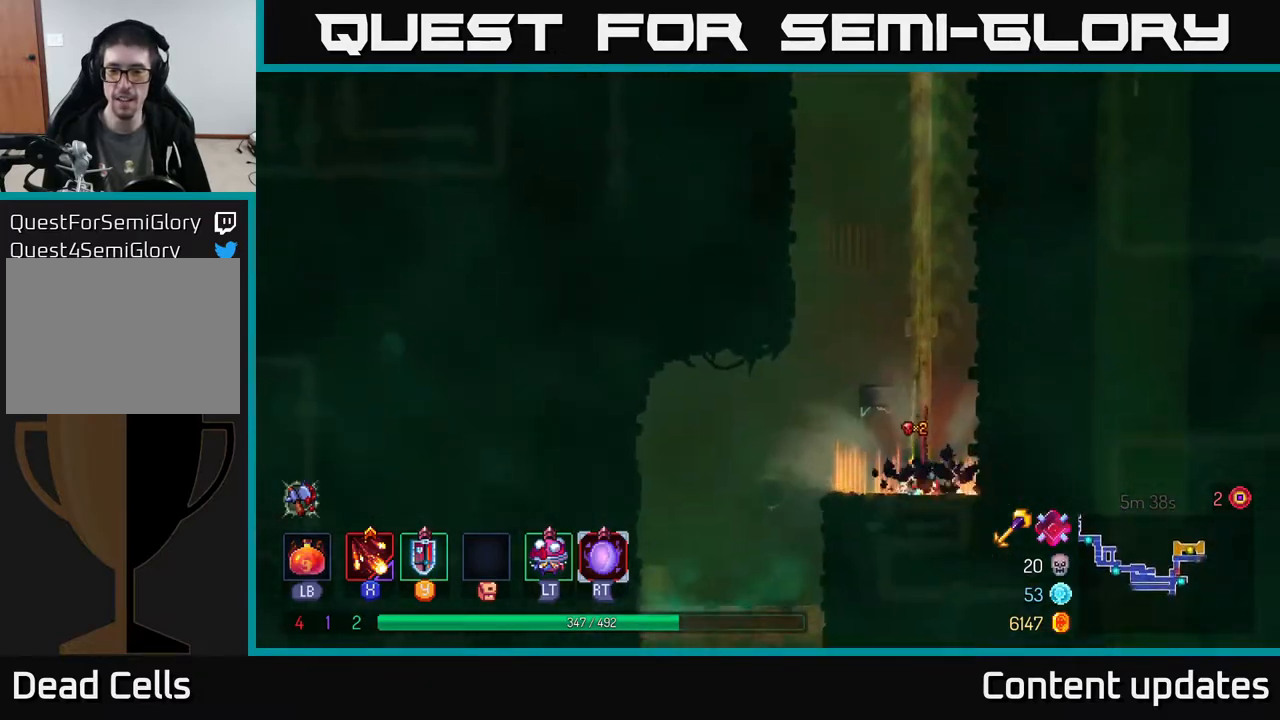
{"buttons": [], "left_stick": "left", "right_stick": "center", "events": [[117, "left_stick", "center"], [250, "left_stick", "left"]]}
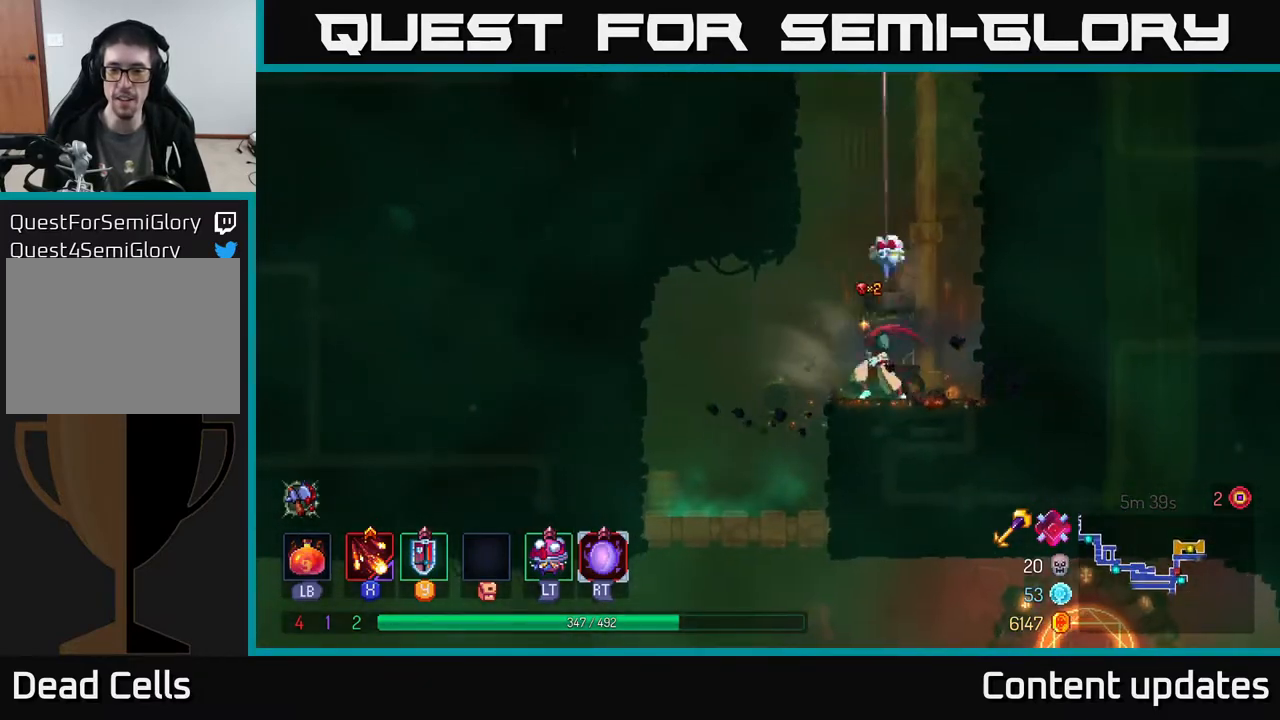
{"buttons": [], "left_stick": "down", "right_stick": "center", "events": [[350, "left_stick", "center"], [433, "left_stick", "down"]]}
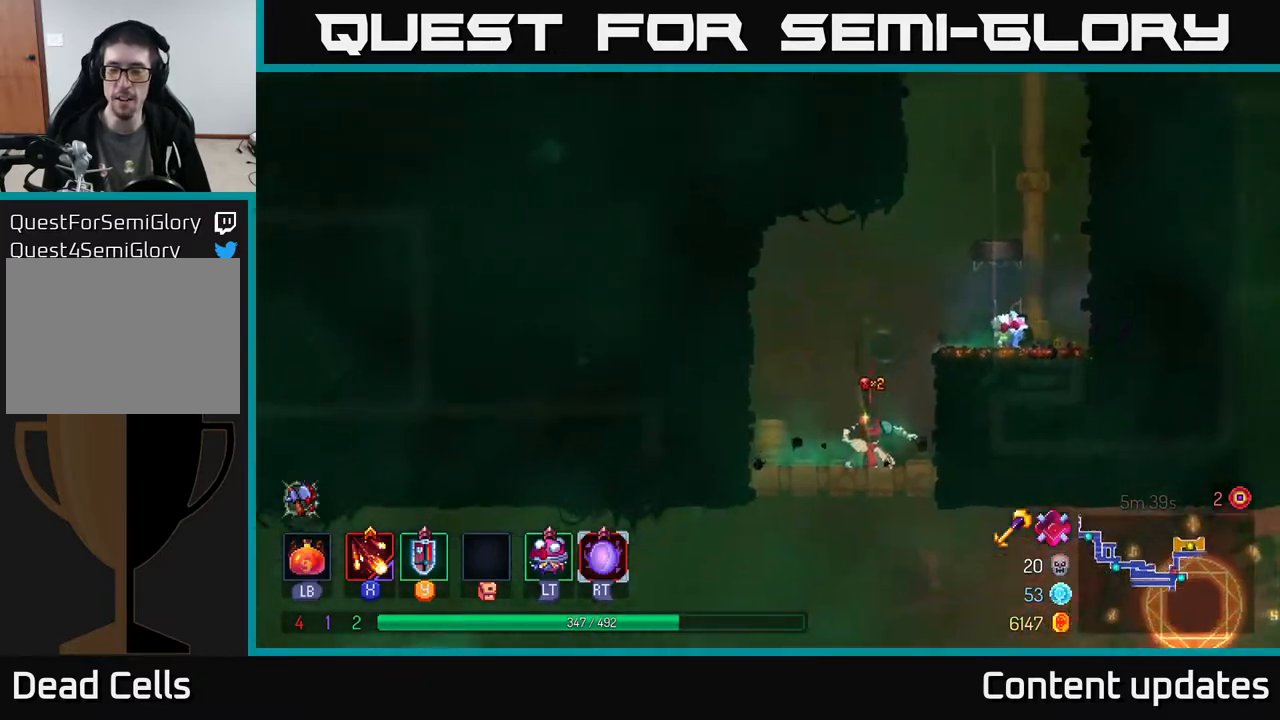
{"buttons": [], "left_stick": "right", "right_stick": "center", "events": [[50, "A", "down"], [100, "A", "up"], [200, "A", "down"], [267, "A", "up"], [333, "B", "down"], [333, "left_stick", "right"], [417, "B", "up"]]}
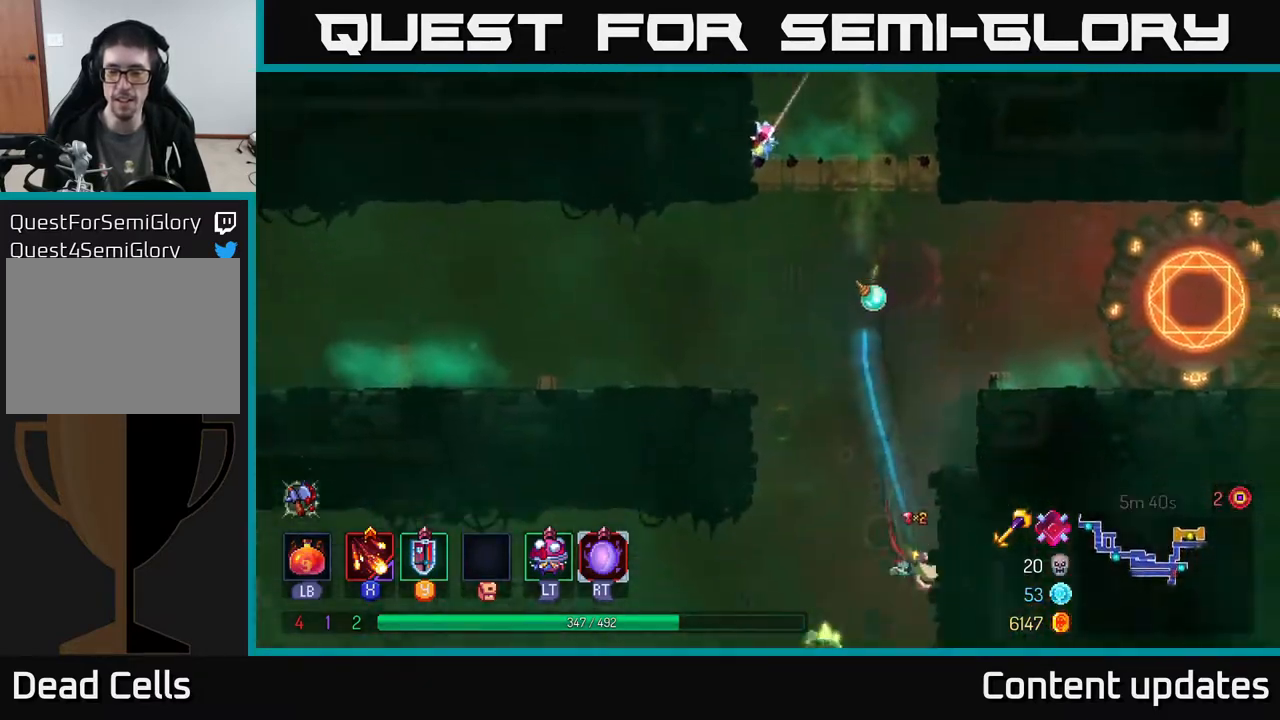
{"buttons": ["X"], "left_stick": "left", "right_stick": "center", "events": [[233, "left_stick", "left"], [433, "X", "down"]]}
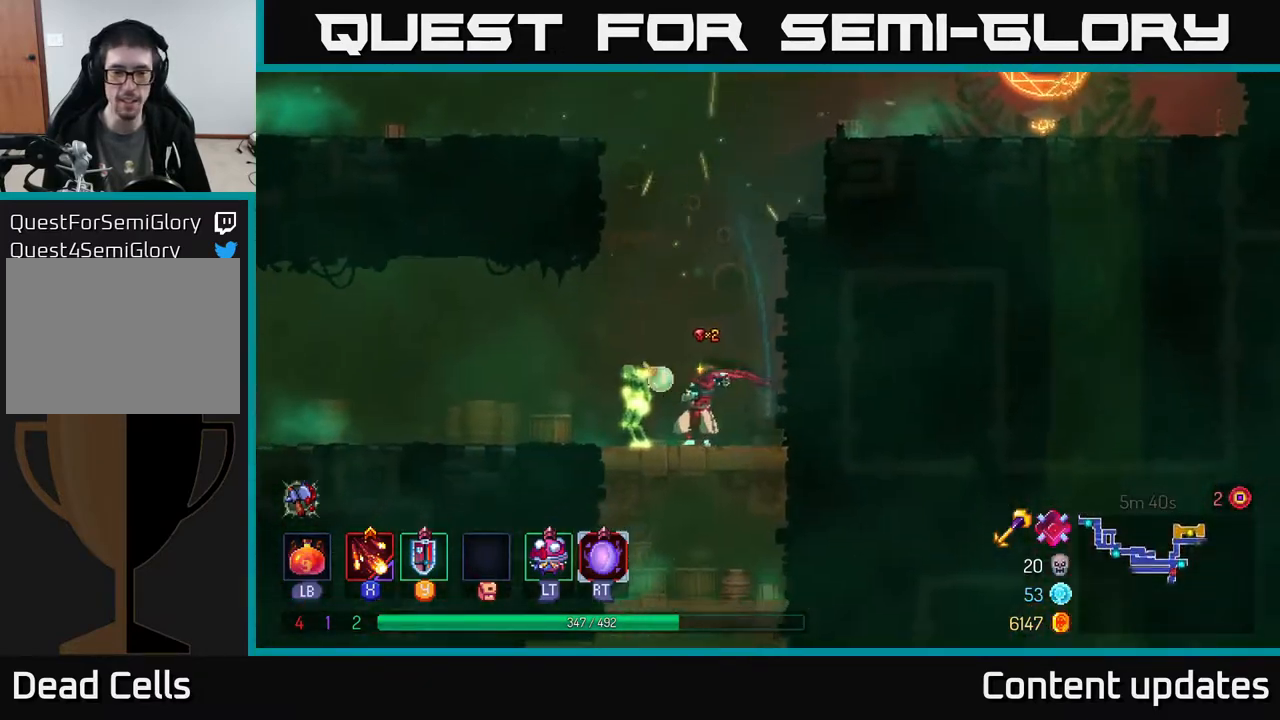
{"buttons": ["X"], "left_stick": "center", "right_stick": "center", "events": [[50, "X", "up"], [133, "X", "down"], [200, "X", "up"], [300, "X", "down"], [300, "left_stick", "center"], [400, "X", "up"], [483, "X", "down"]]}
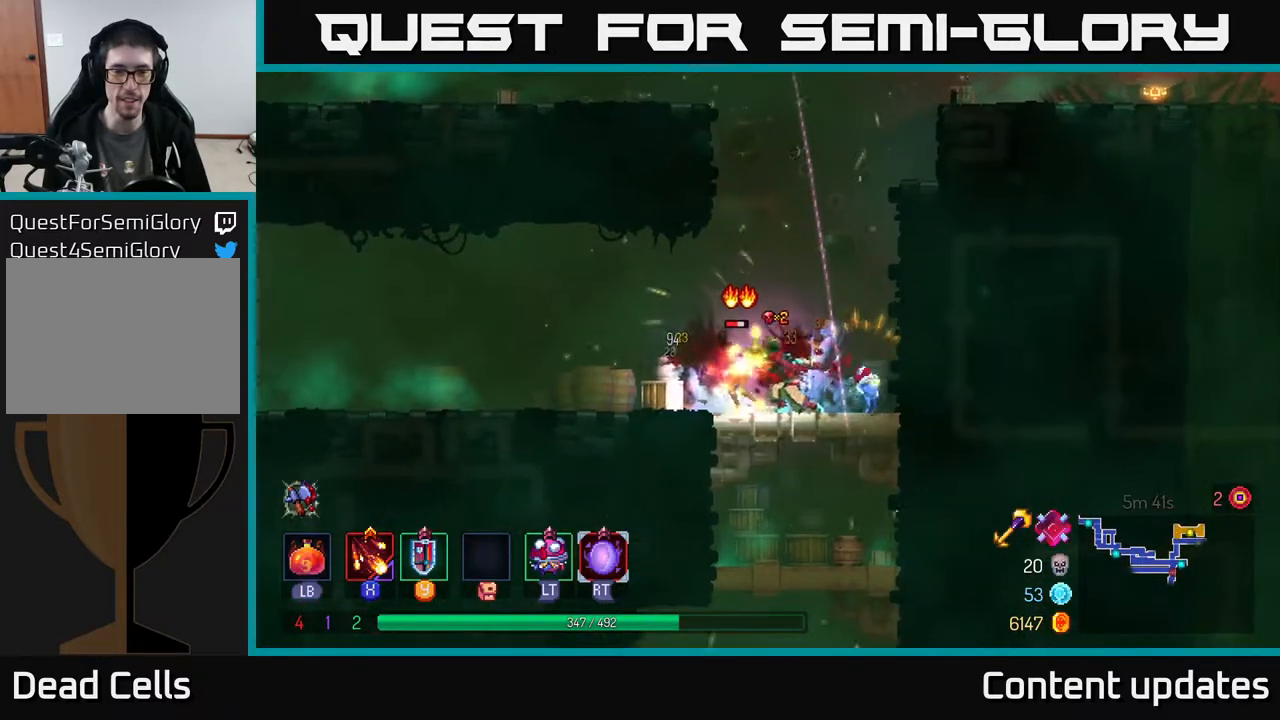
{"buttons": [], "left_stick": "left", "right_stick": "center", "events": [[83, "left_stick", "left"], [267, "X", "up"]]}
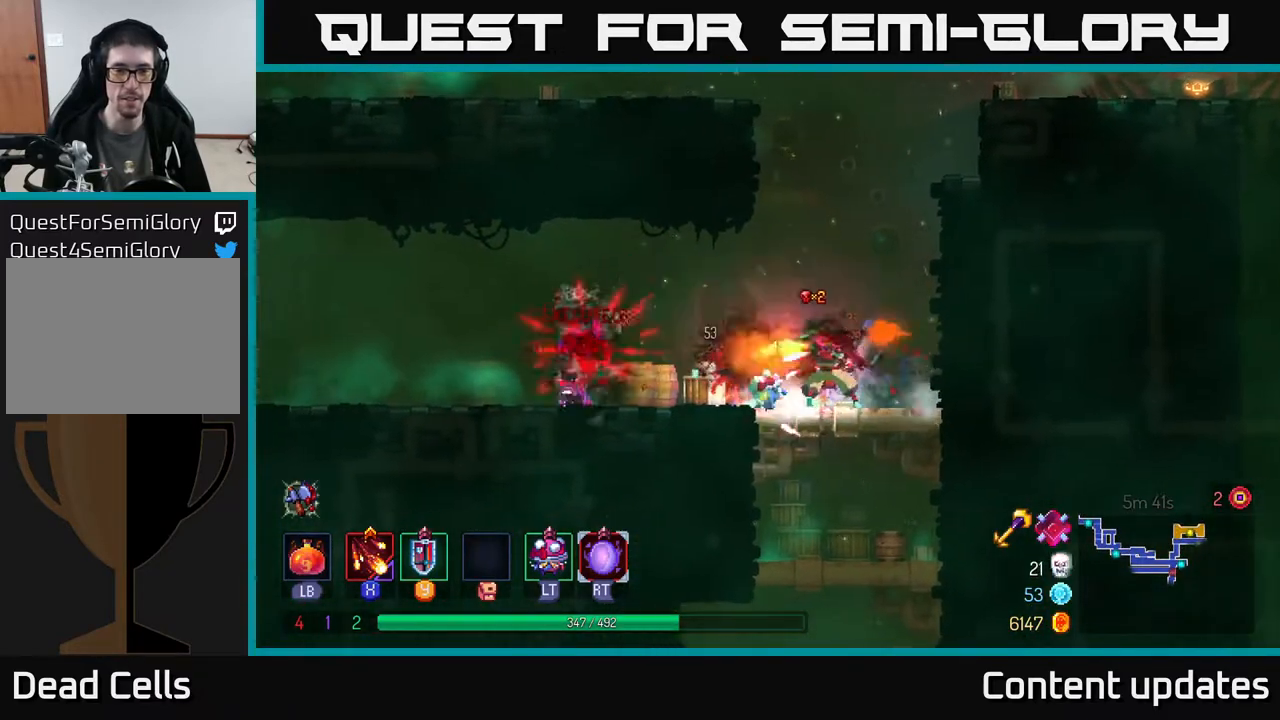
{"buttons": [], "left_stick": "left", "right_stick": "center", "events": [[167, "B", "down"], [333, "B", "up"]]}
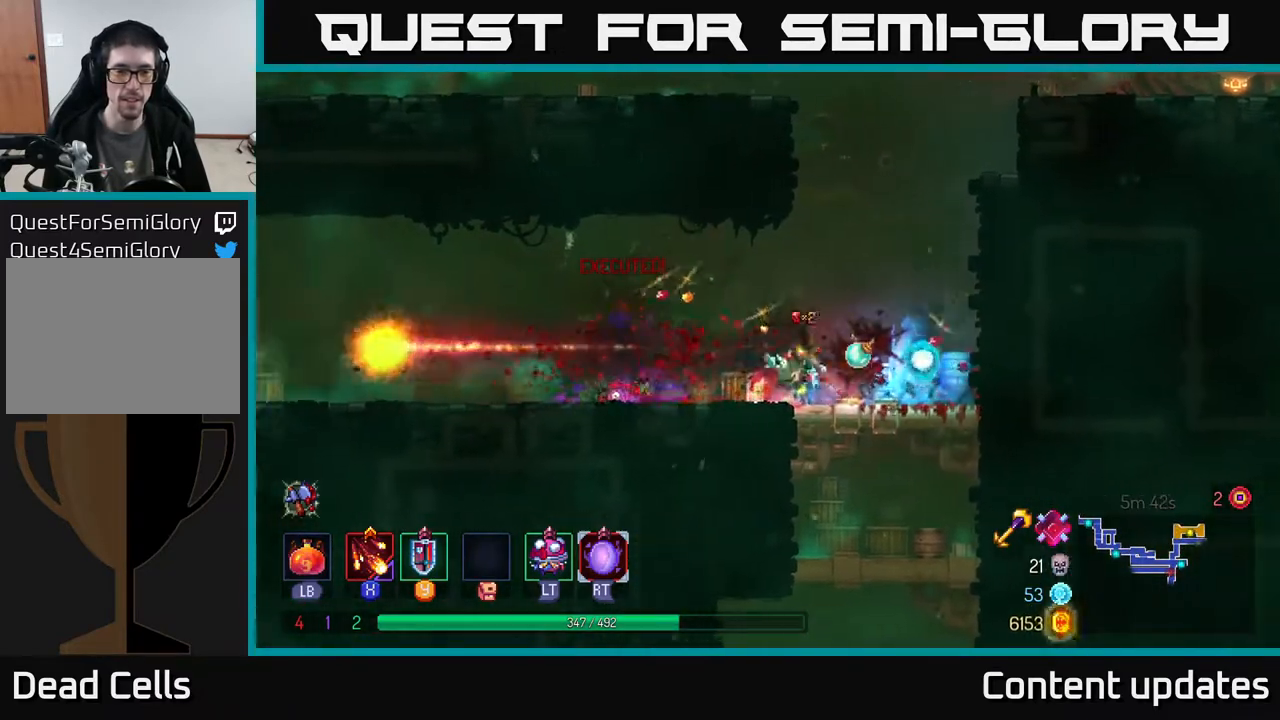
{"buttons": [], "left_stick": "left", "right_stick": "center", "events": []}
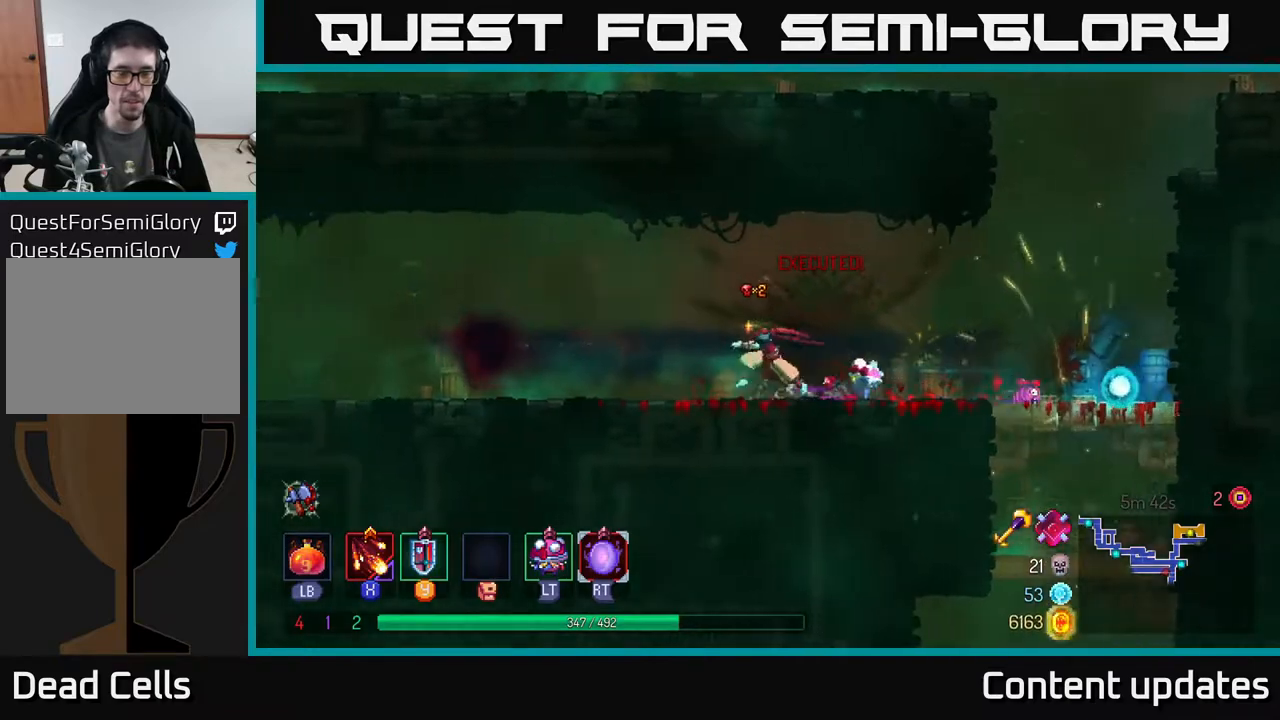
{"buttons": [], "left_stick": "left", "right_stick": "center", "events": [[317, "B", "down"], [467, "B", "up"]]}
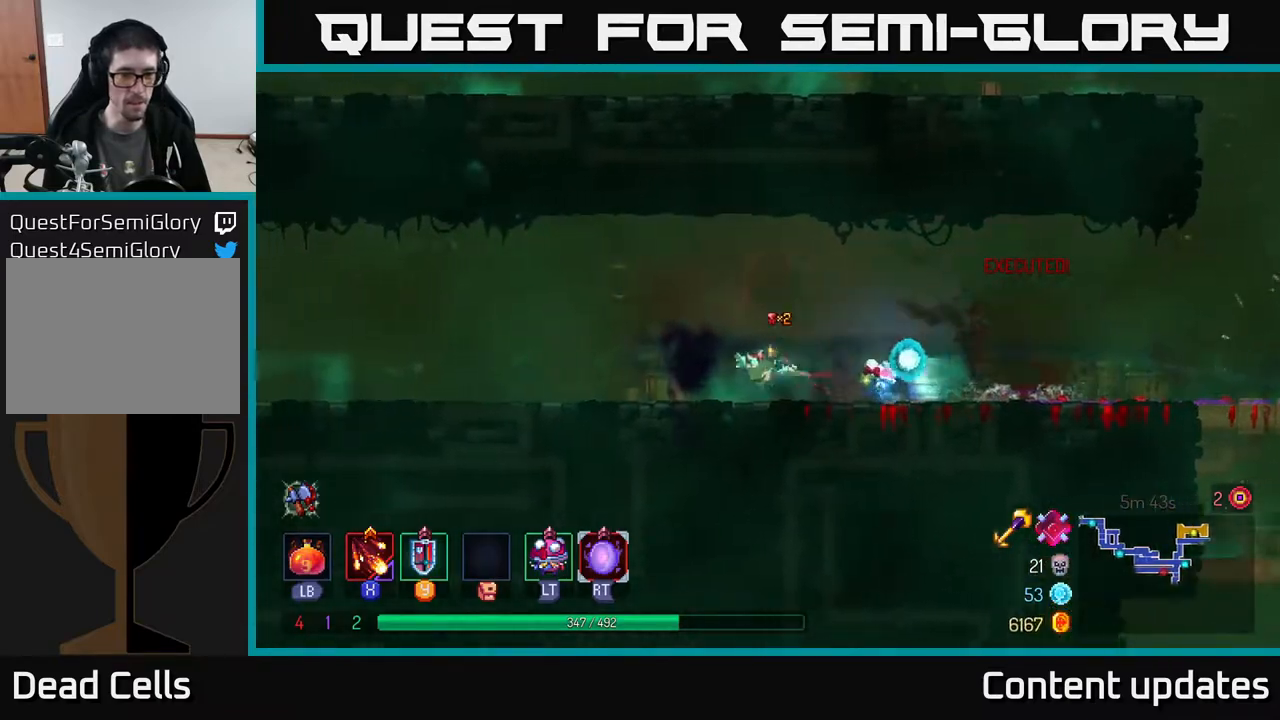
{"buttons": [], "left_stick": "left", "right_stick": "center", "events": []}
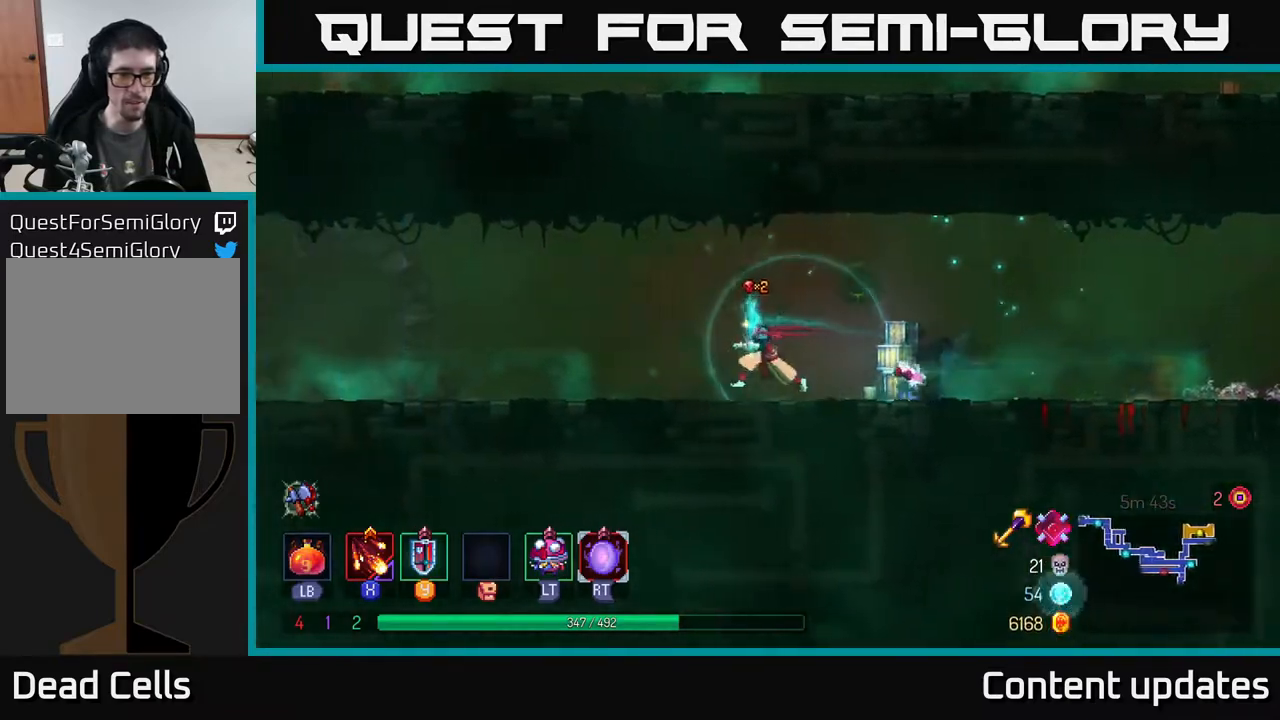
{"buttons": [], "left_stick": "left", "right_stick": "center", "events": [[267, "A", "down"], [400, "A", "up"]]}
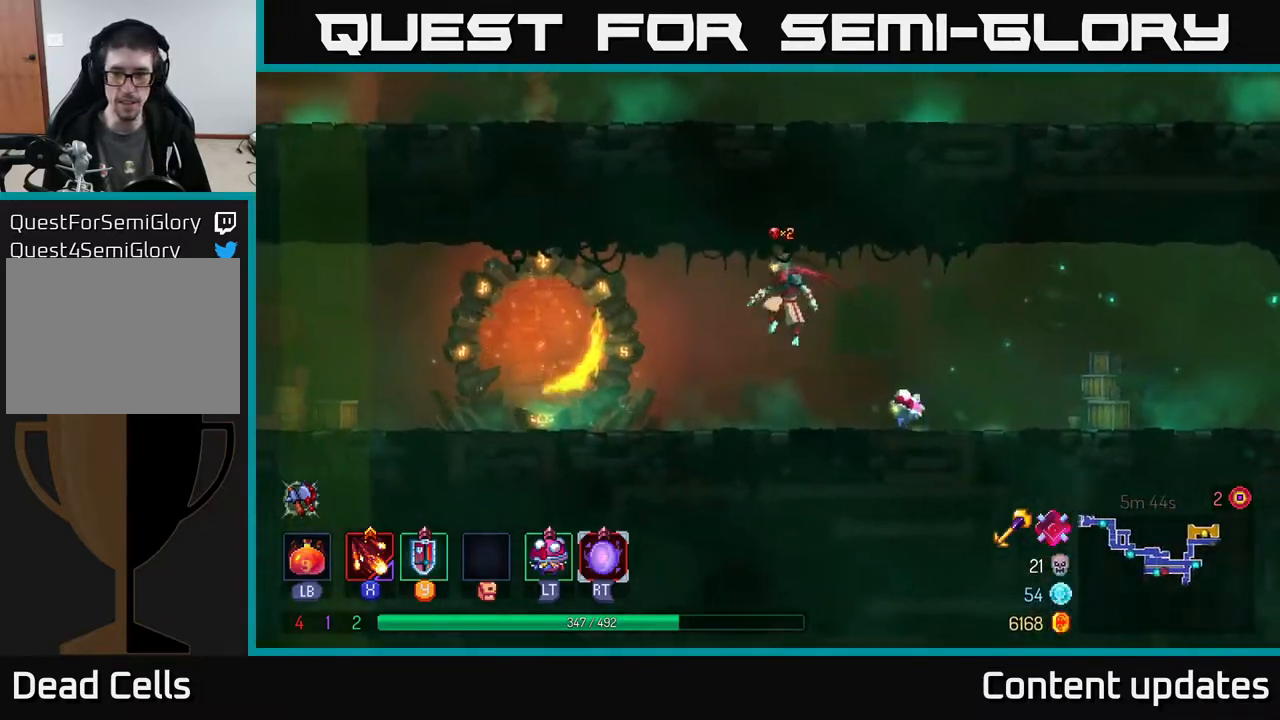
{"buttons": ["B"], "left_stick": "left", "right_stick": "center", "events": [[350, "B", "down"]]}
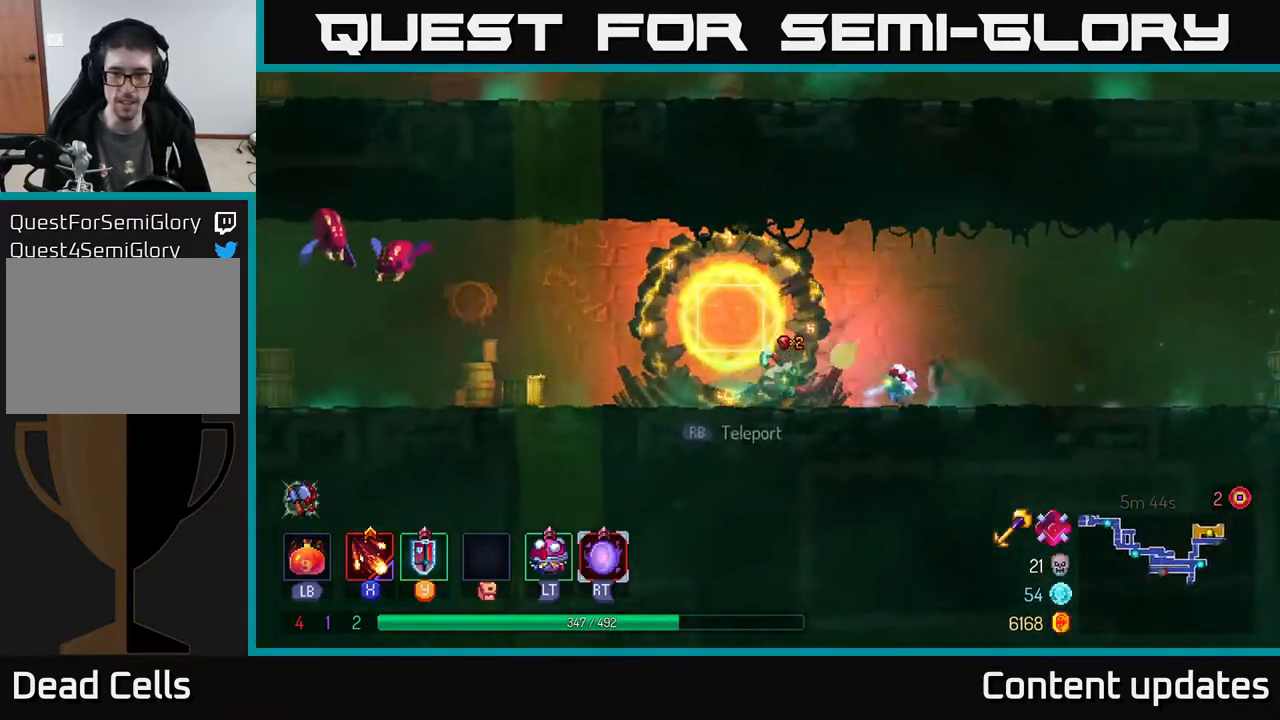
{"buttons": [], "left_stick": "left", "right_stick": "center", "events": [[17, "B", "up"], [400, "X", "down"], [483, "X", "up"]]}
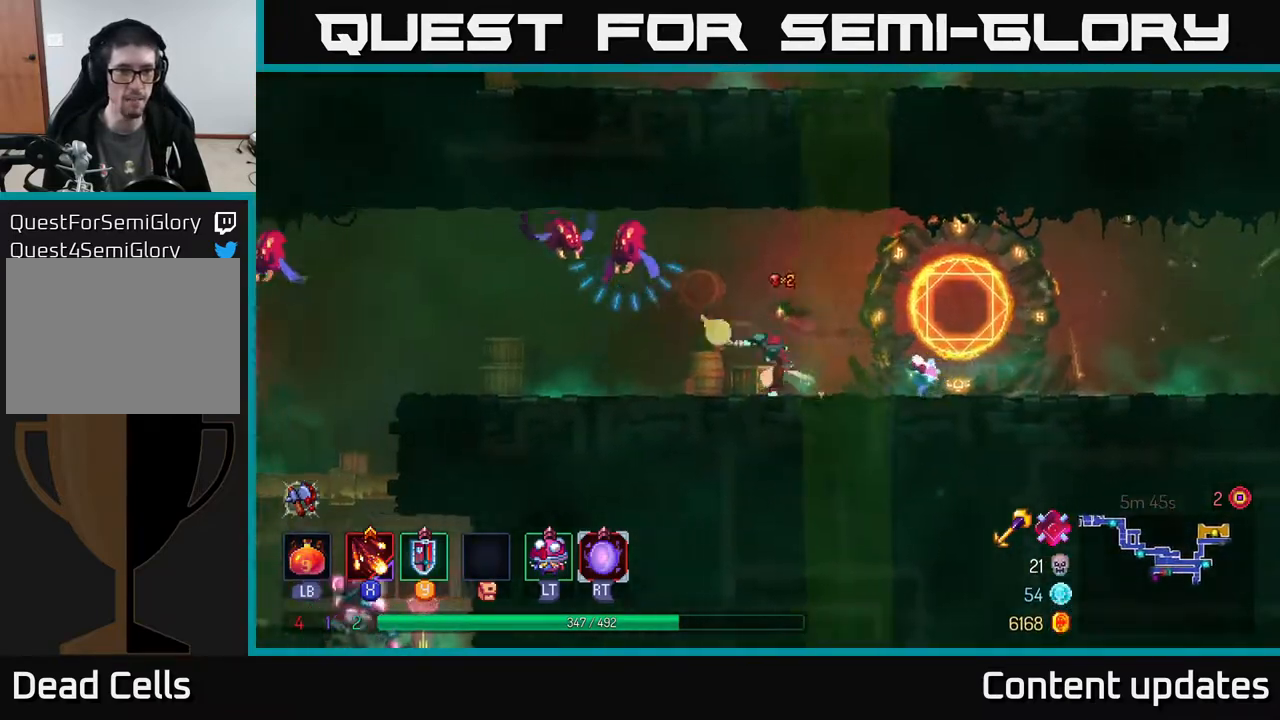
{"buttons": ["X"], "left_stick": "up", "right_stick": "center", "events": [[50, "left_stick", "up-left"], [67, "X", "down"], [183, "X", "up"], [267, "X", "down"], [333, "left_stick", "up"], [400, "X", "up"], [467, "X", "down"]]}
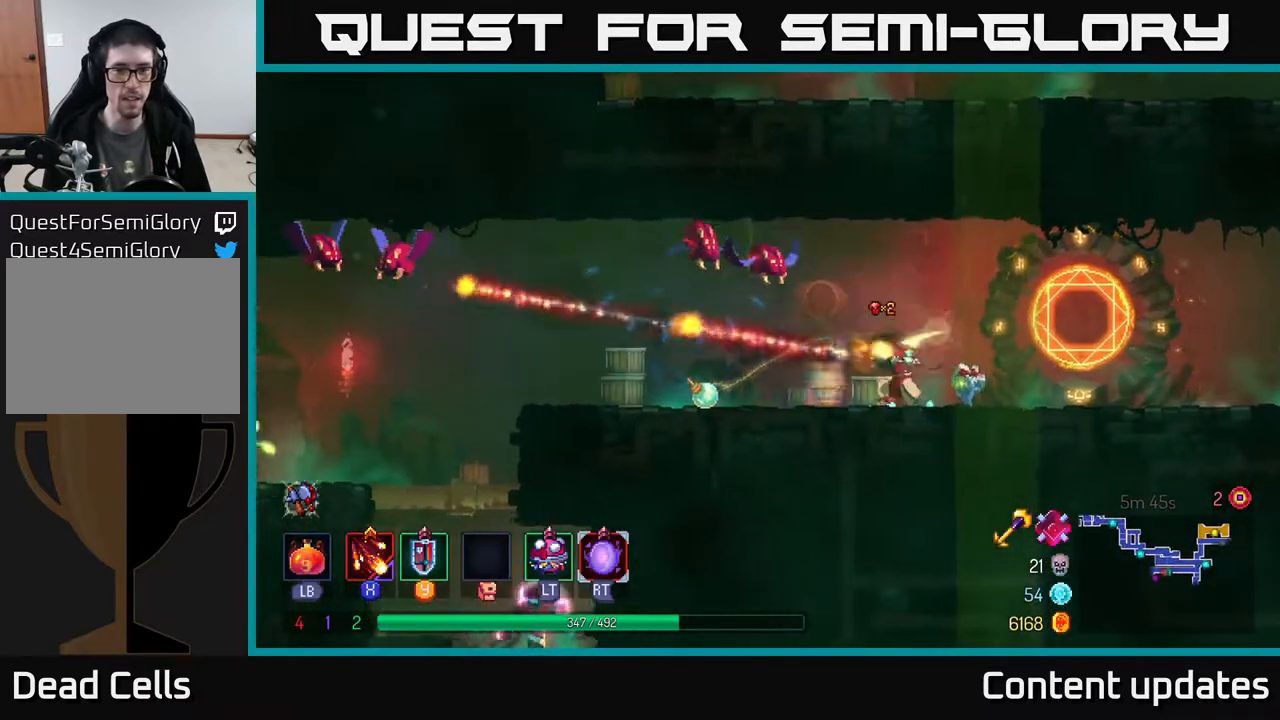
{"buttons": [], "left_stick": "right", "right_stick": "center", "events": [[50, "X", "up"], [333, "left_stick", "right"], [350, "B", "down"], [467, "B", "up"]]}
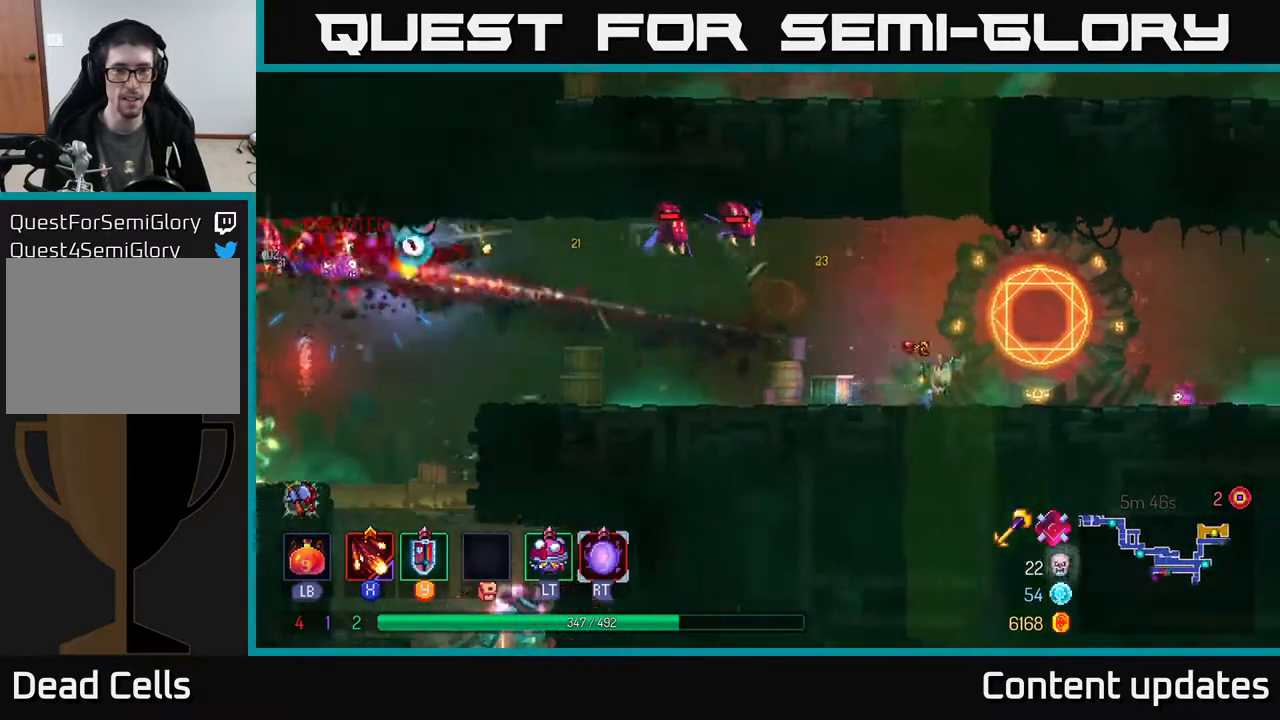
{"buttons": [], "left_stick": "up-left", "right_stick": "center", "events": [[250, "left_stick", "left"], [317, "X", "down"], [400, "X", "up"], [400, "left_stick", "up-left"]]}
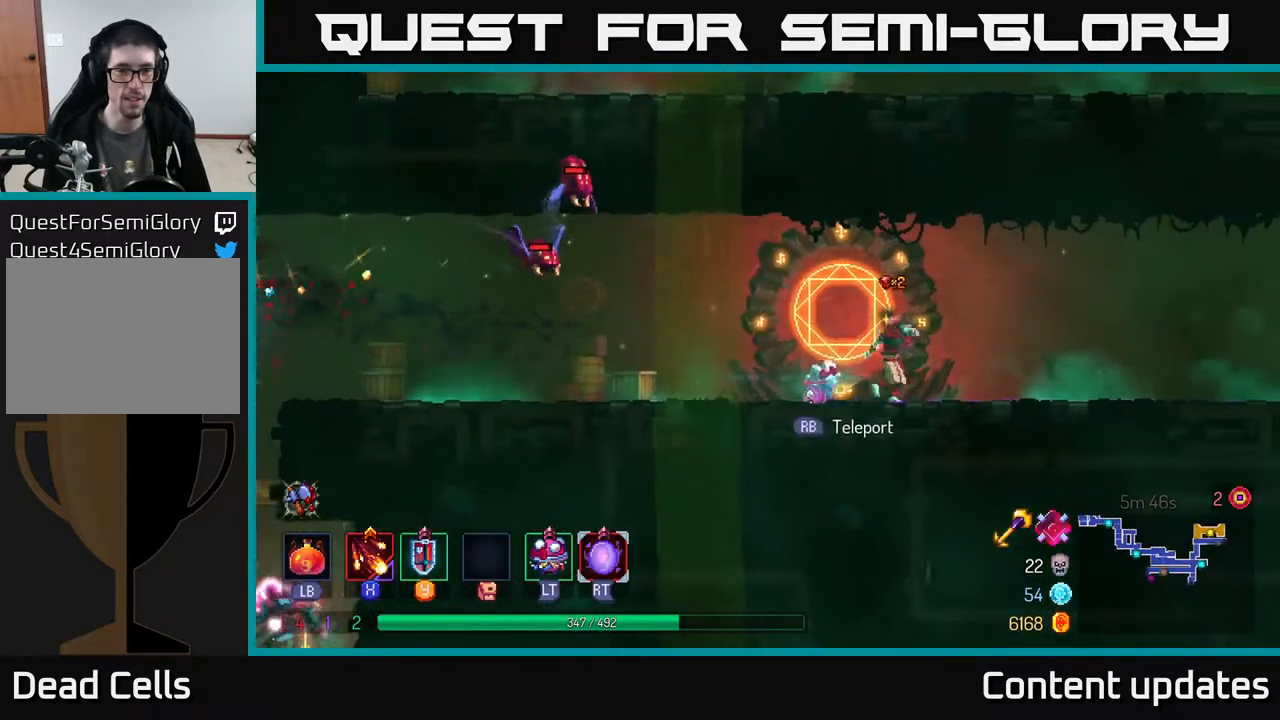
{"buttons": [], "left_stick": "up-left", "right_stick": "center", "events": [[17, "X", "down"], [117, "X", "up"], [200, "X", "down"], [283, "X", "up"], [400, "X", "down"], [500, "X", "up"]]}
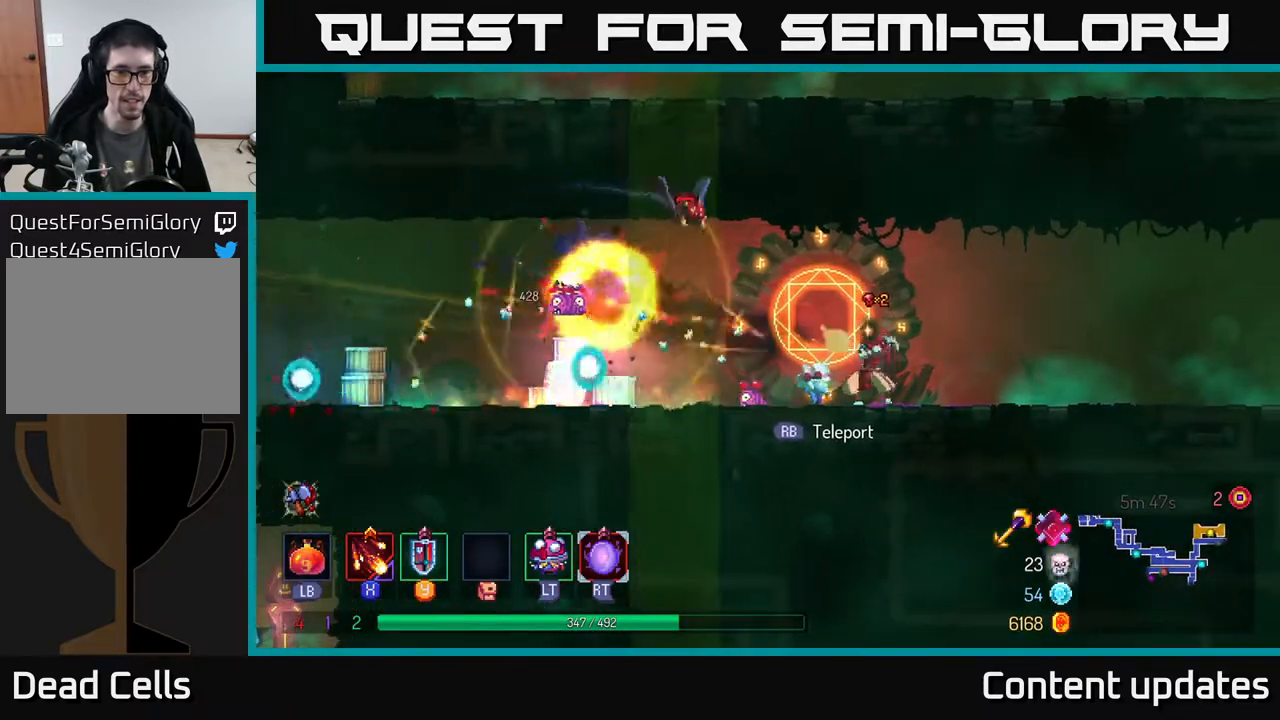
{"buttons": [], "left_stick": "left", "right_stick": "center", "events": [[167, "left_stick", "left"], [300, "B", "down"], [417, "B", "up"]]}
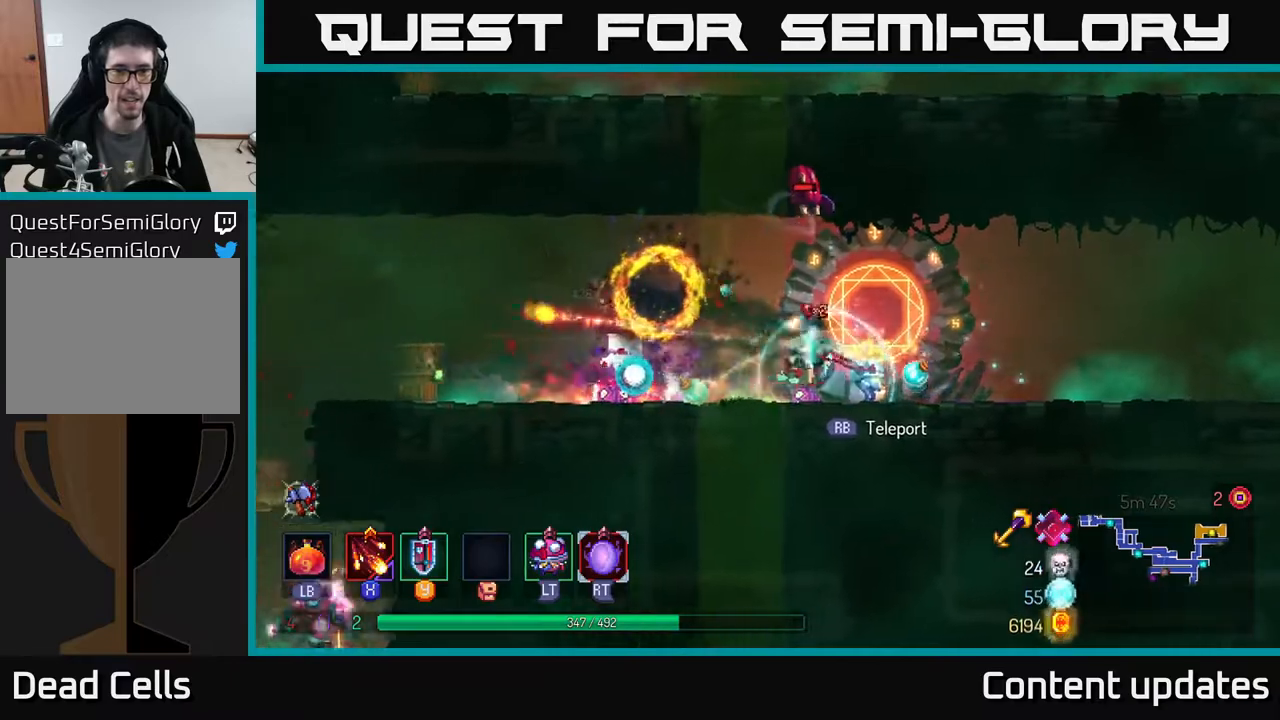
{"buttons": [], "left_stick": "left", "right_stick": "center", "events": []}
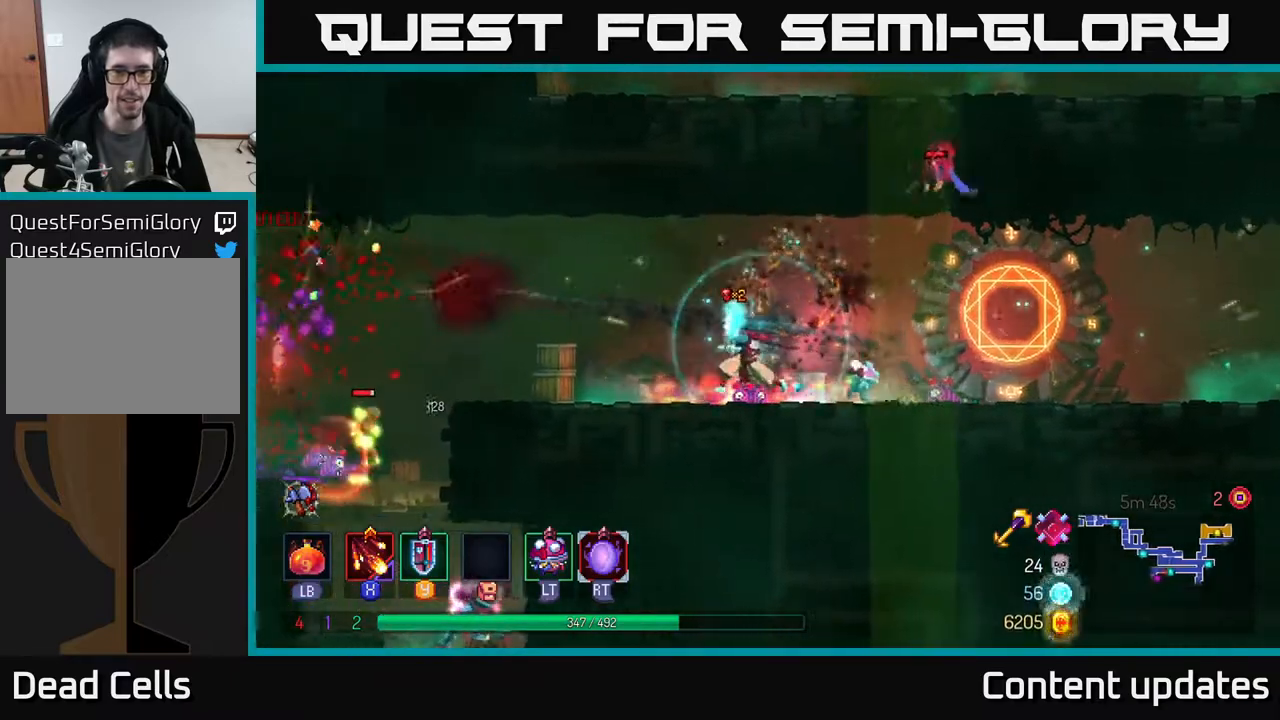
{"buttons": [], "left_stick": "left", "right_stick": "center", "events": [[150, "left_stick", "up-right"], [167, "X", "down"], [267, "X", "up"], [317, "left_stick", "up-left"], [367, "X", "down"], [383, "left_stick", "left"], [450, "X", "up"]]}
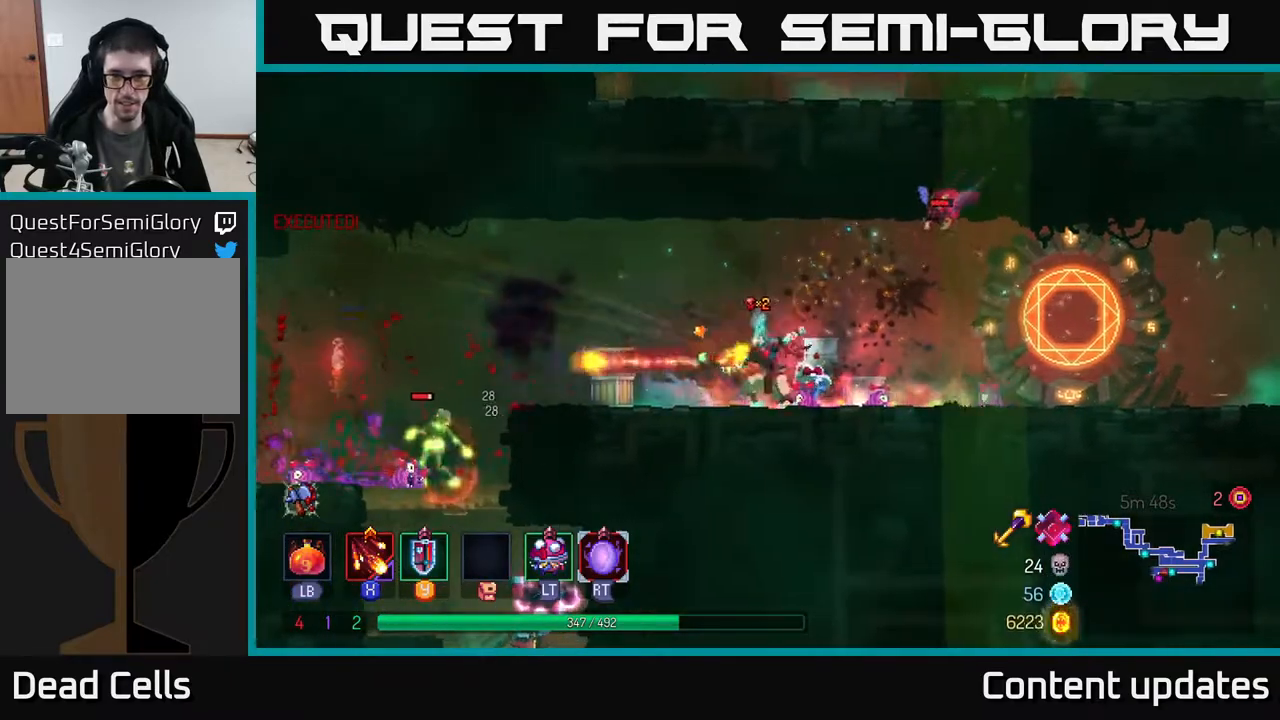
{"buttons": ["X"], "left_stick": "up-right", "right_stick": "center", "events": [[83, "left_stick", "up-right"], [117, "X", "down"], [167, "X", "up"], [250, "X", "down"], [367, "X", "up"], [467, "X", "down"]]}
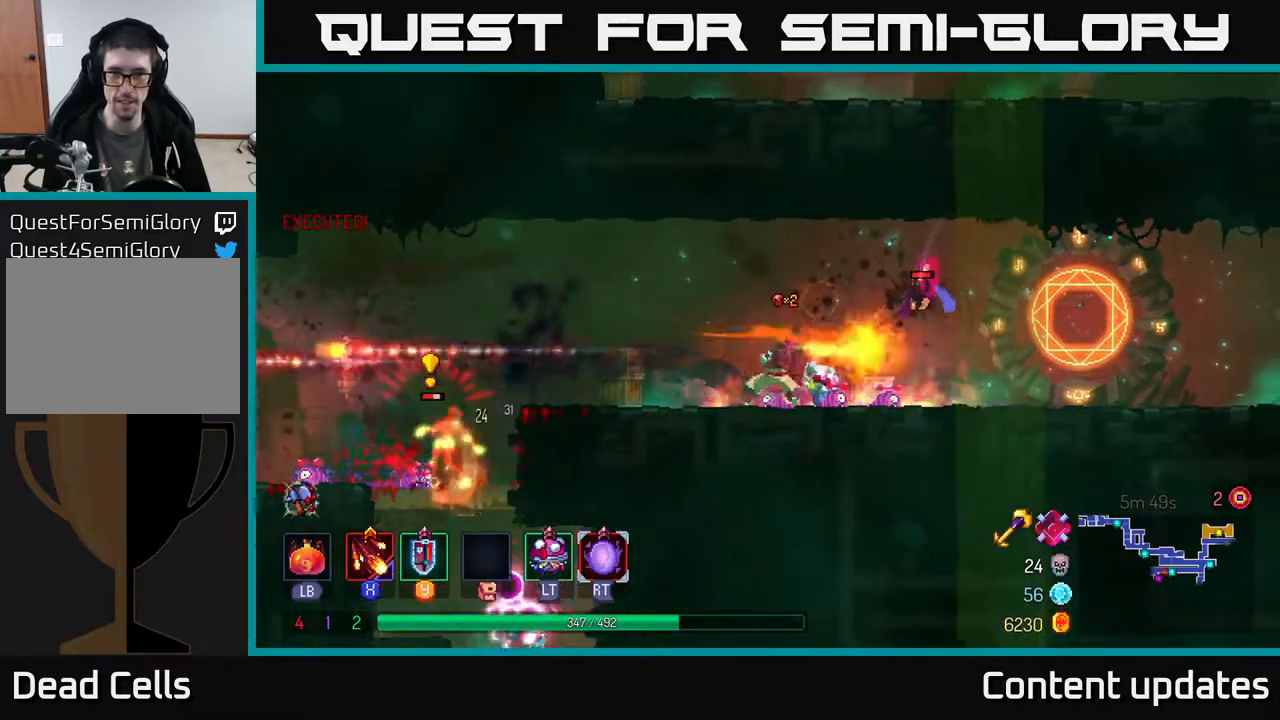
{"buttons": [], "left_stick": "up-right", "right_stick": "center", "events": [[50, "X", "up"], [250, "left_stick", "up"], [450, "left_stick", "up-right"]]}
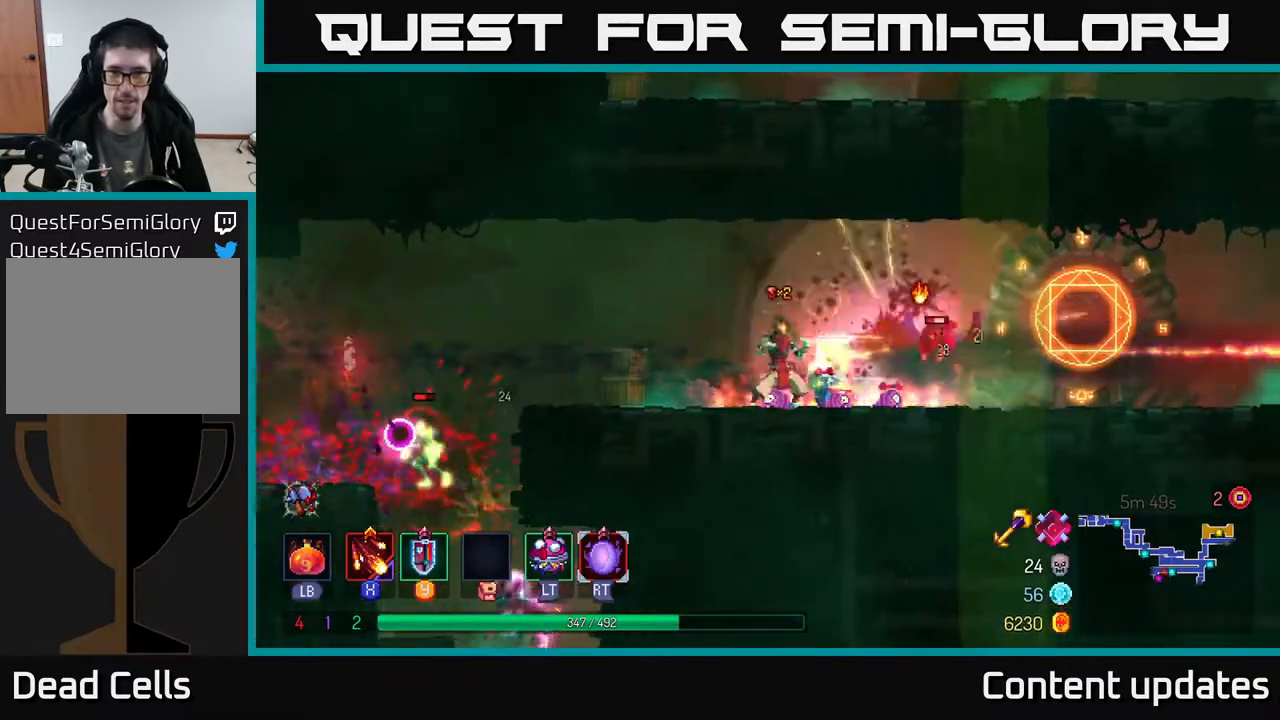
{"buttons": [], "left_stick": "left", "right_stick": "center", "events": [[233, "left_stick", "left"], [383, "B", "down"], [500, "B", "up"]]}
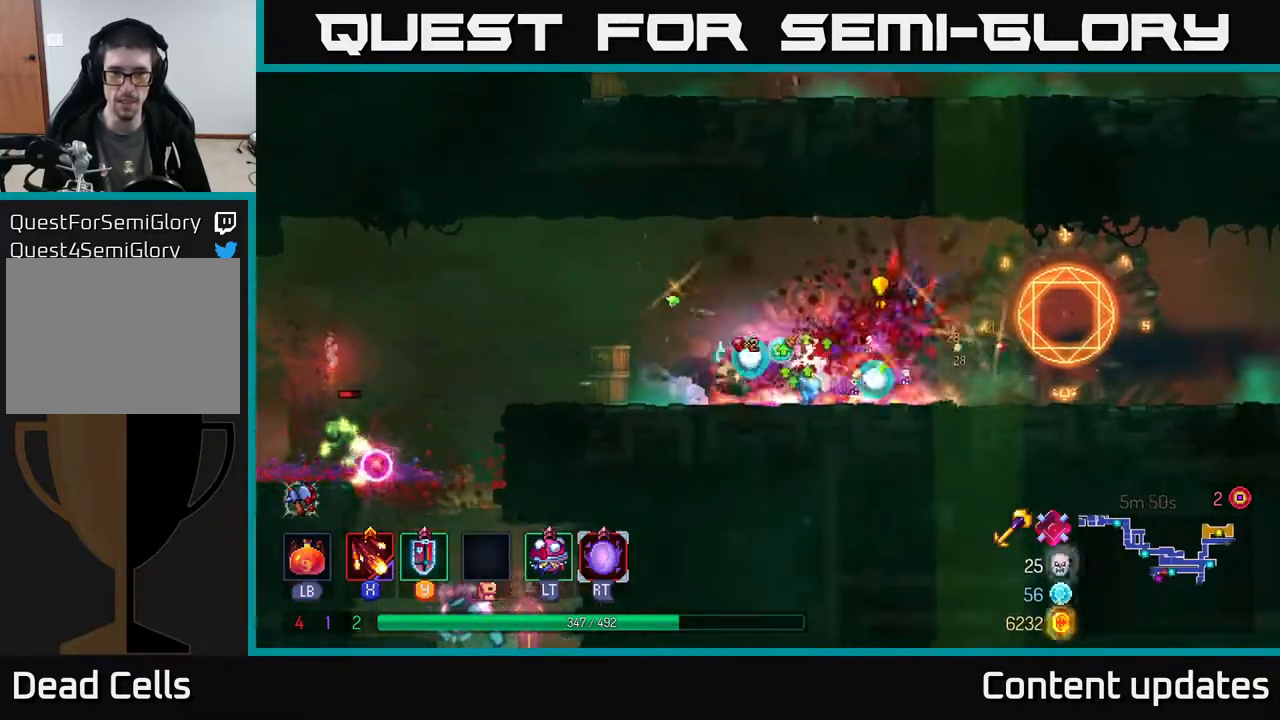
{"buttons": ["A"], "left_stick": "left", "right_stick": "center", "events": [[367, "A", "down"]]}
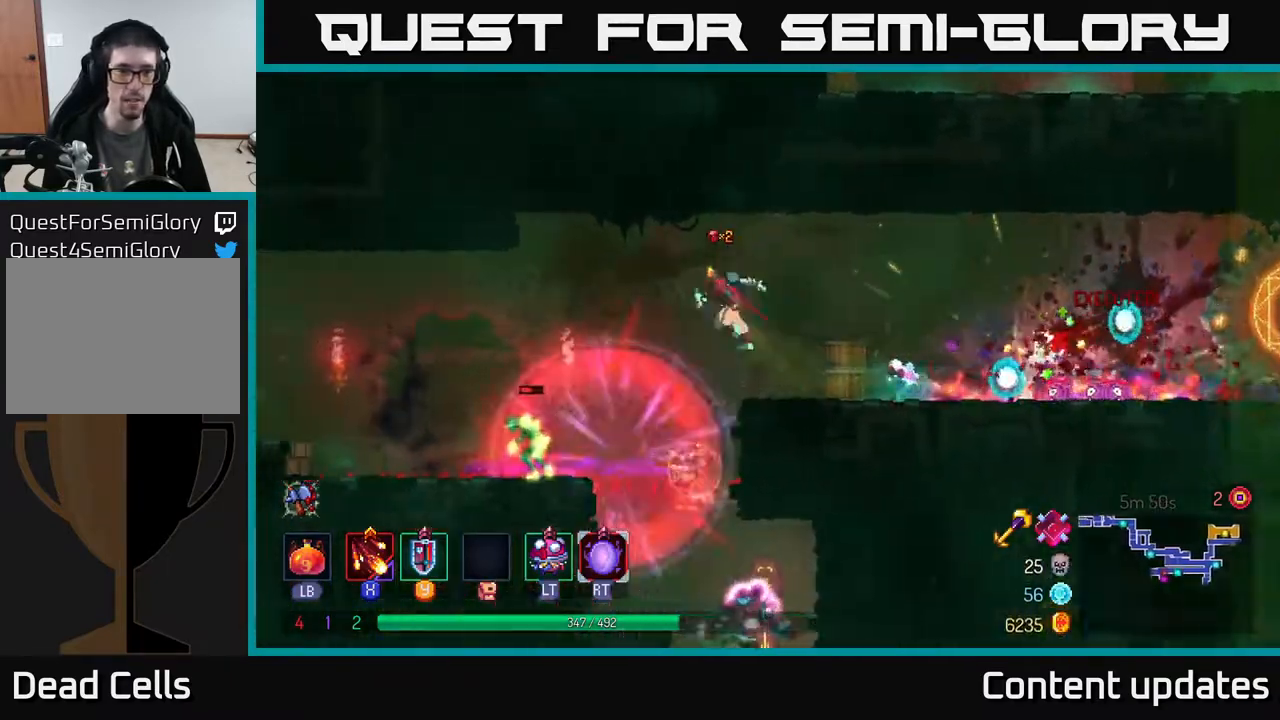
{"buttons": [], "left_stick": "left", "right_stick": "center", "events": [[33, "A", "up"], [217, "A", "down"], [333, "A", "up"]]}
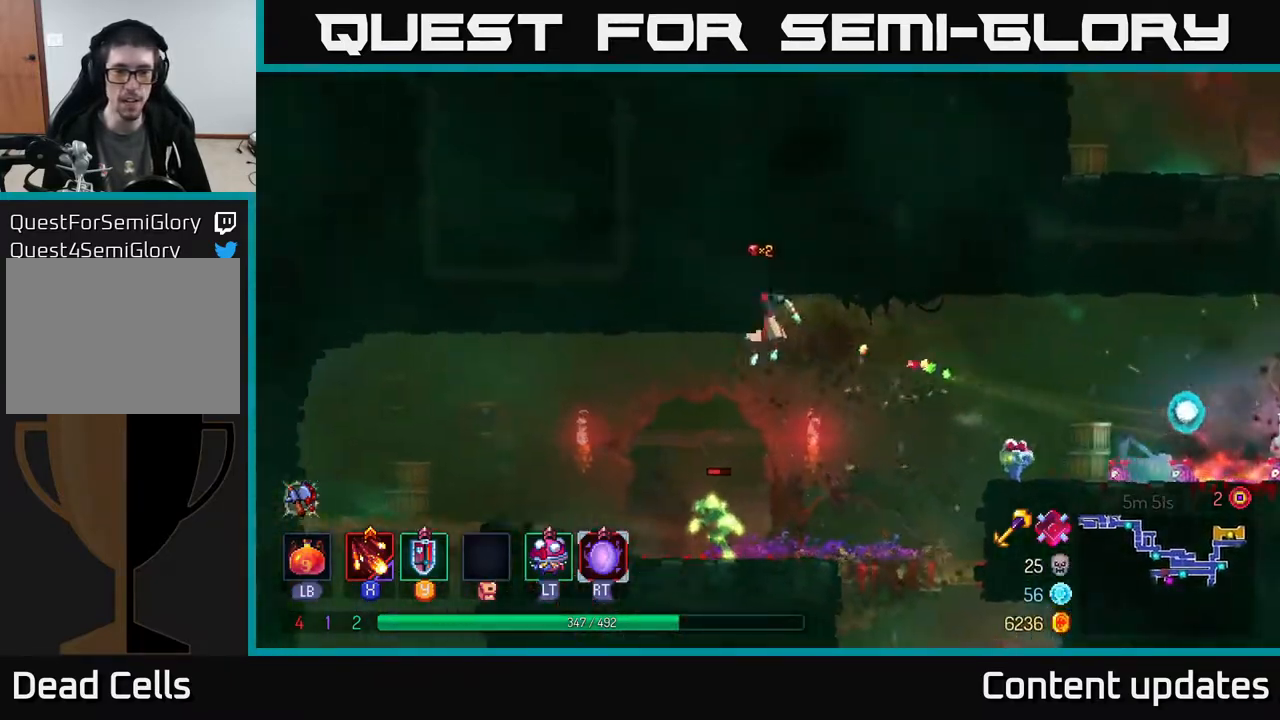
{"buttons": [], "left_stick": "right", "right_stick": "center", "events": [[183, "B", "down"], [300, "B", "up"], [383, "left_stick", "right"], [400, "X", "down"], [500, "X", "up"]]}